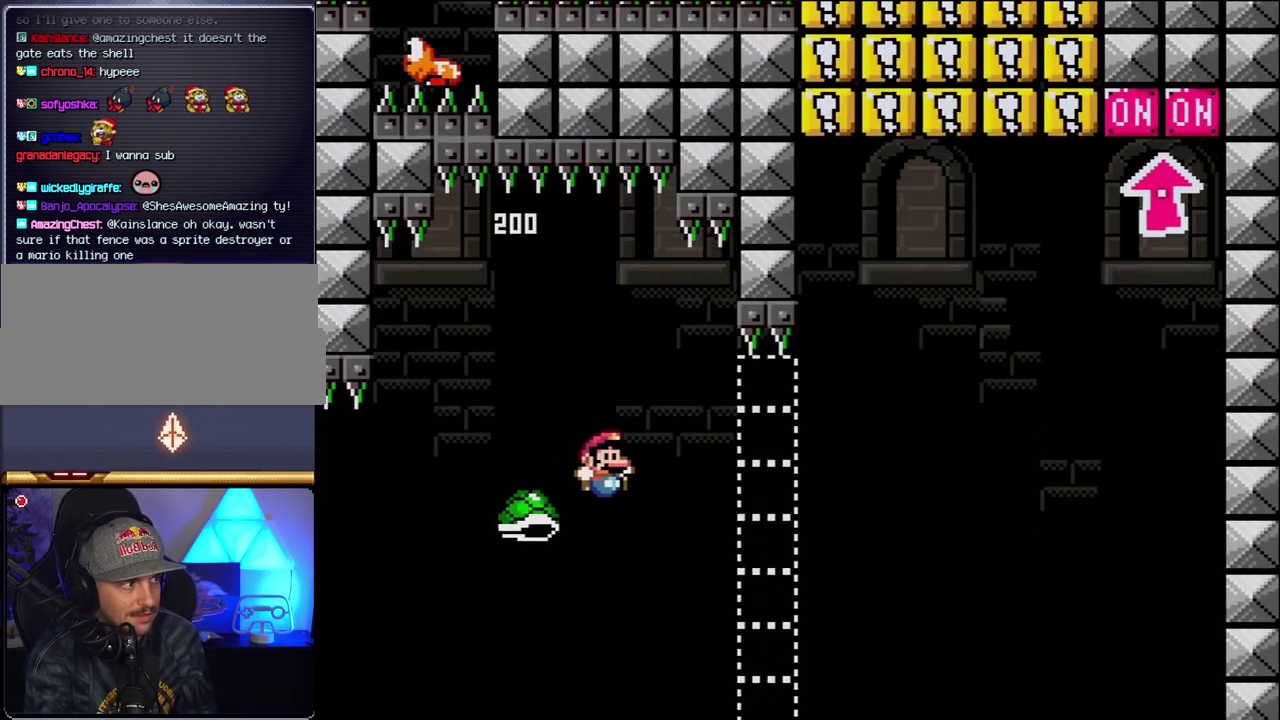
Gameplay with a controller (Nintendo layout); each line is a JSON object with the inputs held at the frame after it. "events" lists button and stick changes between this image and that frame as [ms after this image, input, new state], when the widget could be followed in between. Not read: L3 R3.
{"buttons": ["B", "Y", "DPAD_RIGHT"], "events": []}
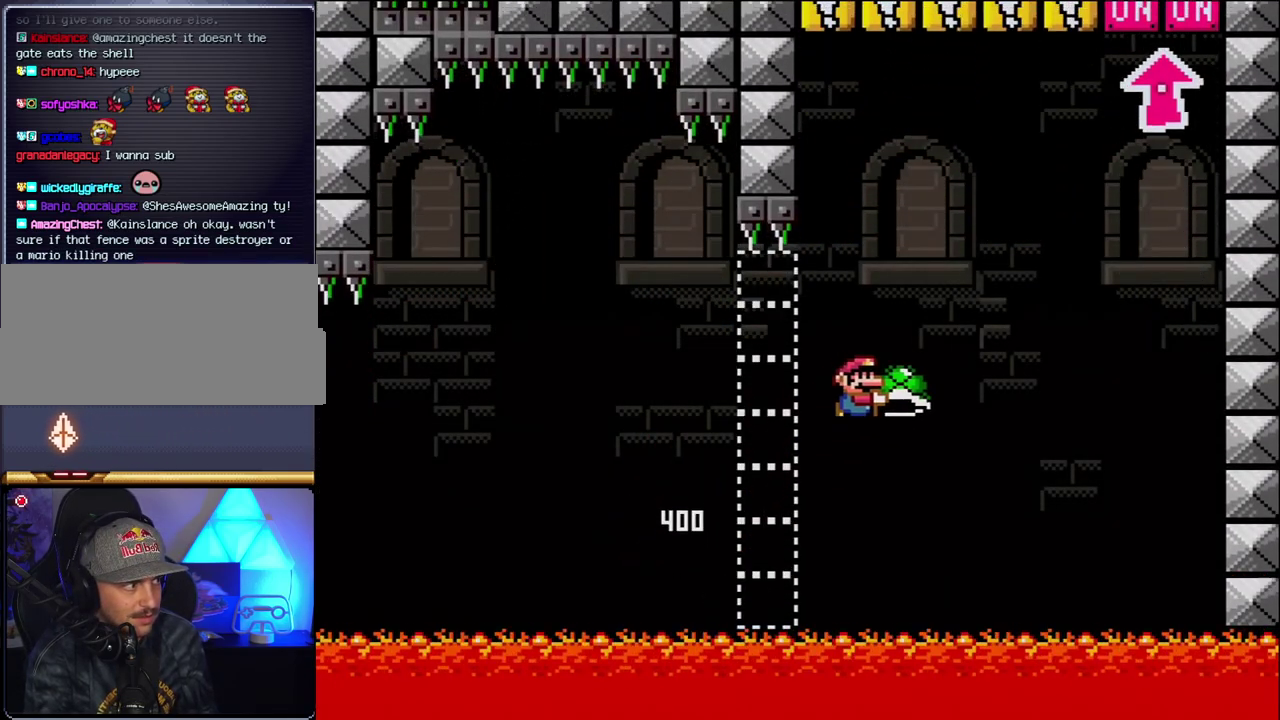
{"buttons": ["B", "Y", "DPAD_LEFT"], "events": [[233, "Y", "up"], [400, "Y", "down"], [483, "DPAD_LEFT", "down"], [483, "DPAD_RIGHT", "up"]]}
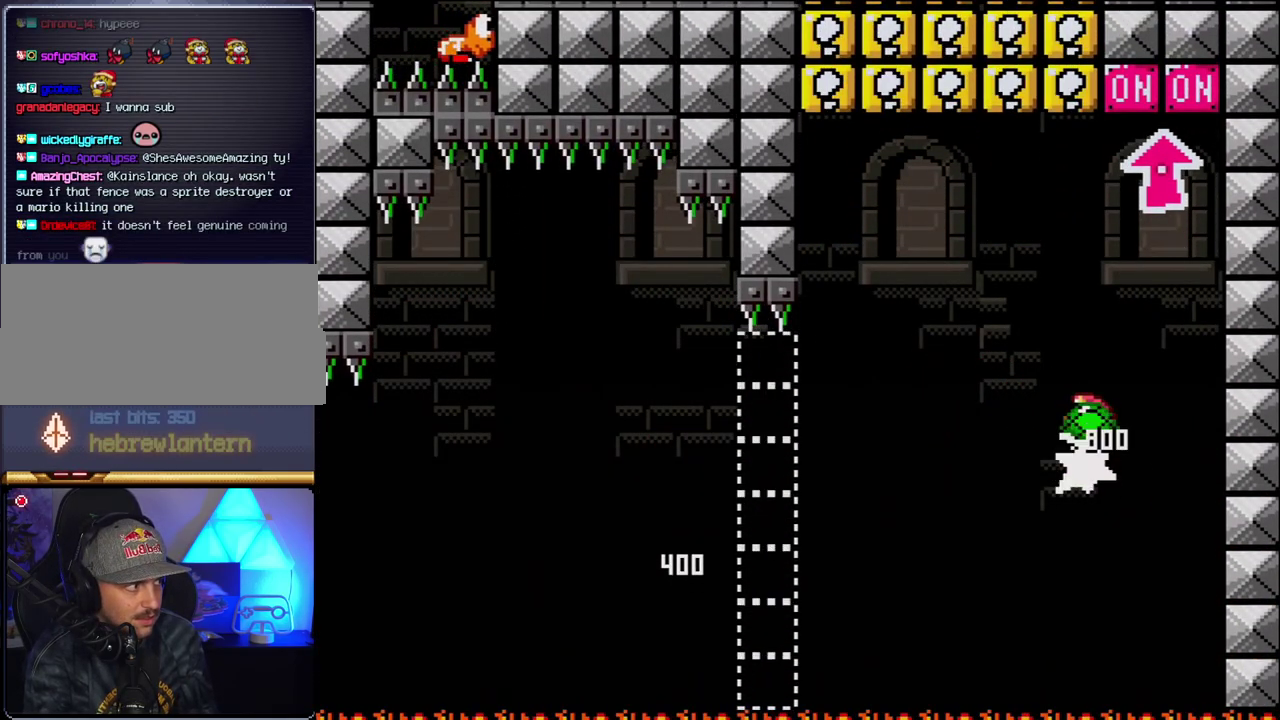
{"buttons": ["DPAD_LEFT"], "events": [[117, "DPAD_LEFT", "up"], [117, "DPAD_RIGHT", "down"], [217, "DPAD_UP", "down"], [267, "Y", "up"], [300, "DPAD_RIGHT", "up"], [367, "DPAD_LEFT", "down"], [367, "DPAD_UP", "up"], [450, "B", "up"]]}
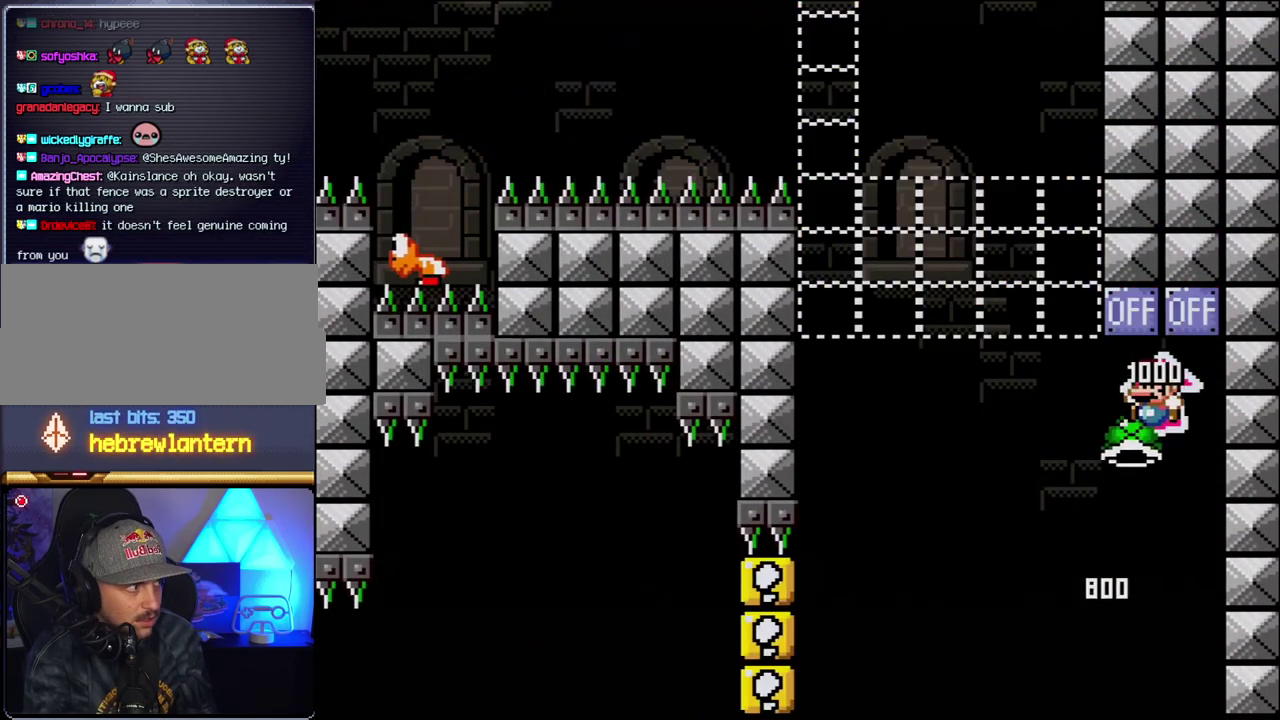
{"buttons": ["B", "Y", "DPAD_LEFT"], "events": [[117, "B", "down"], [183, "Y", "down"]]}
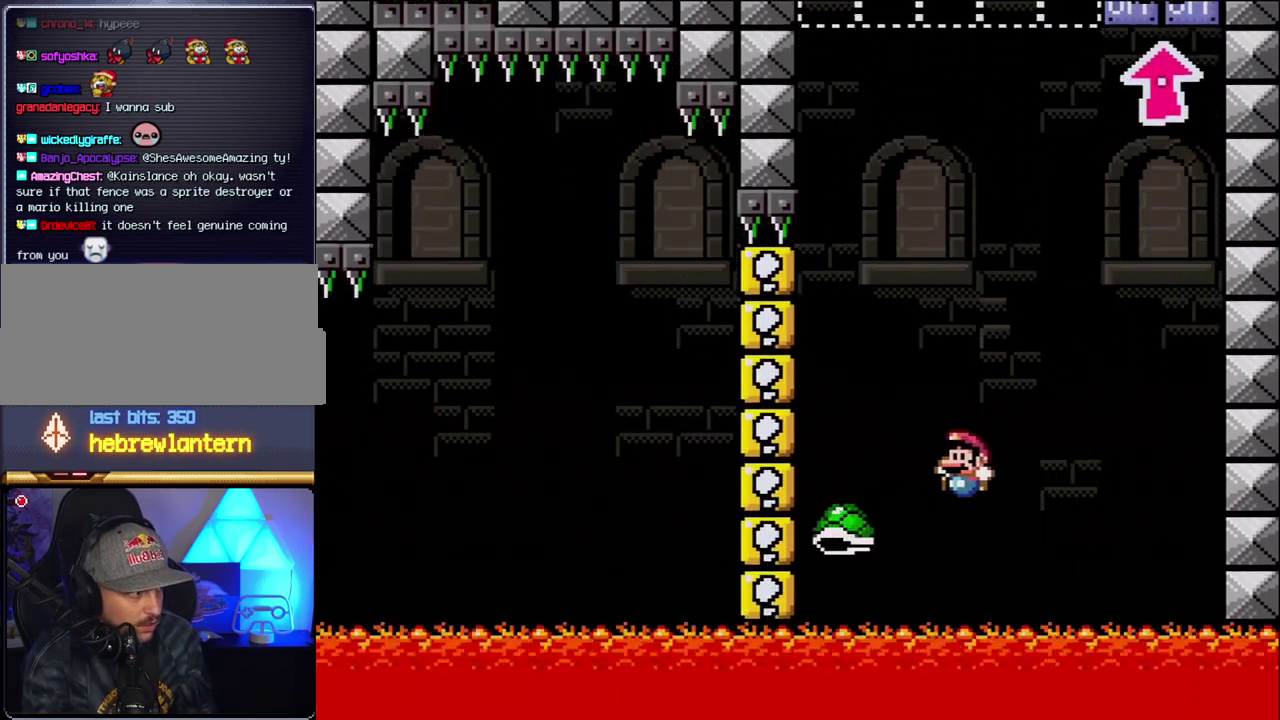
{"buttons": ["B", "Y", "DPAD_LEFT"], "events": [[83, "DPAD_LEFT", "up"], [117, "DPAD_RIGHT", "down"], [450, "DPAD_RIGHT", "up"], [483, "DPAD_LEFT", "down"]]}
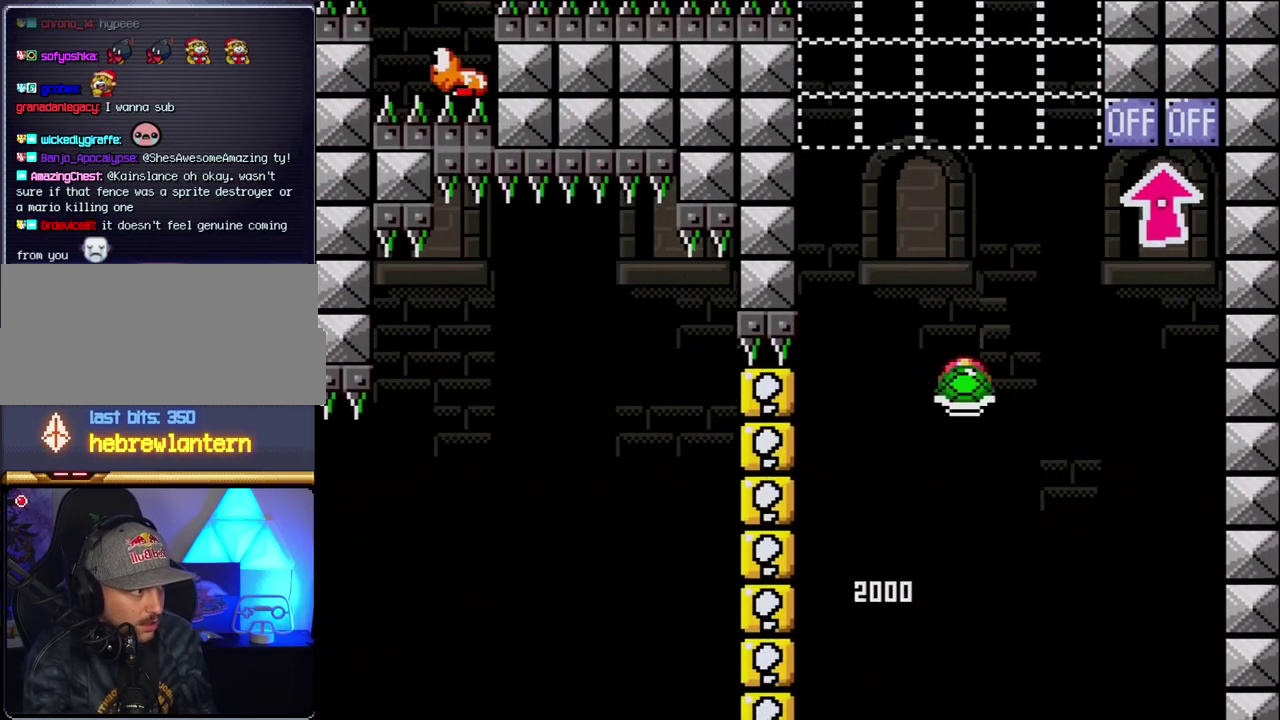
{"buttons": ["B", "Y", "DPAD_RIGHT"], "events": [[83, "DPAD_LEFT", "up"], [83, "Y", "up"], [200, "Y", "down"], [300, "DPAD_LEFT", "down"], [367, "DPAD_LEFT", "up"], [367, "DPAD_RIGHT", "down"]]}
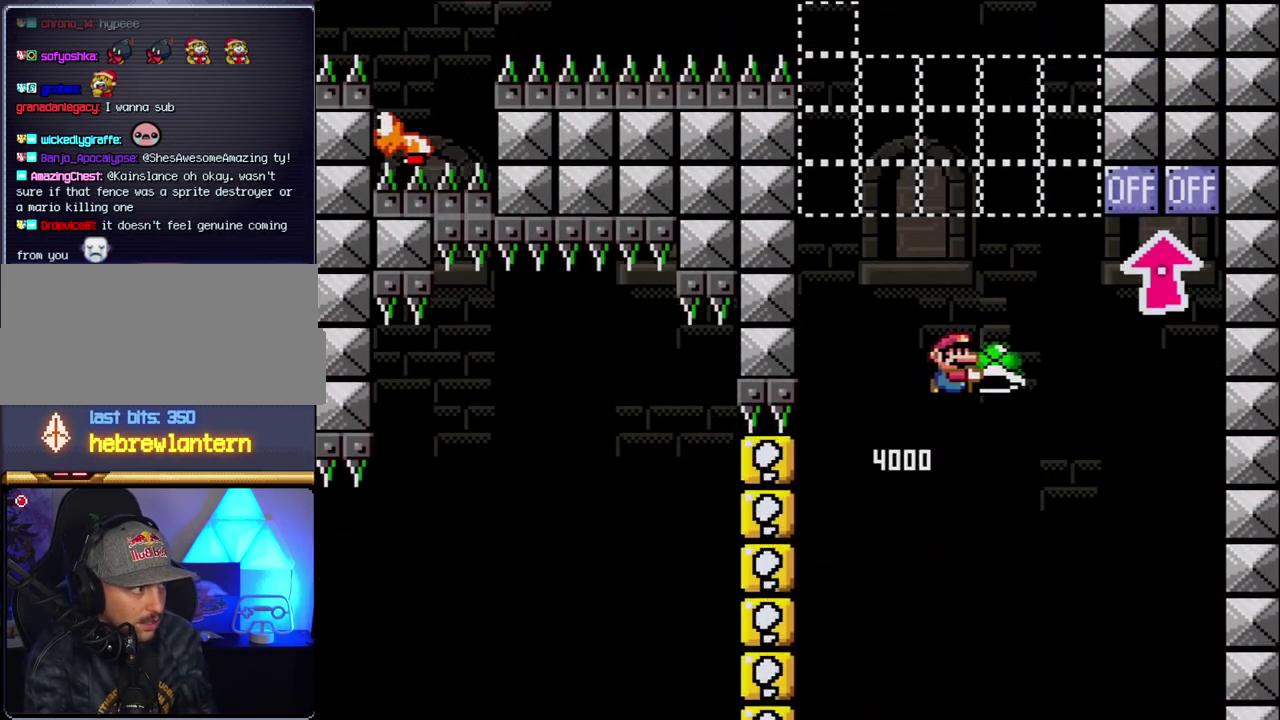
{"buttons": ["B", "Y", "DPAD_LEFT"], "events": [[83, "DPAD_RIGHT", "up"], [117, "DPAD_LEFT", "down"], [233, "DPAD_LEFT", "up"], [300, "Y", "up"], [433, "DPAD_LEFT", "down"], [433, "Y", "down"]]}
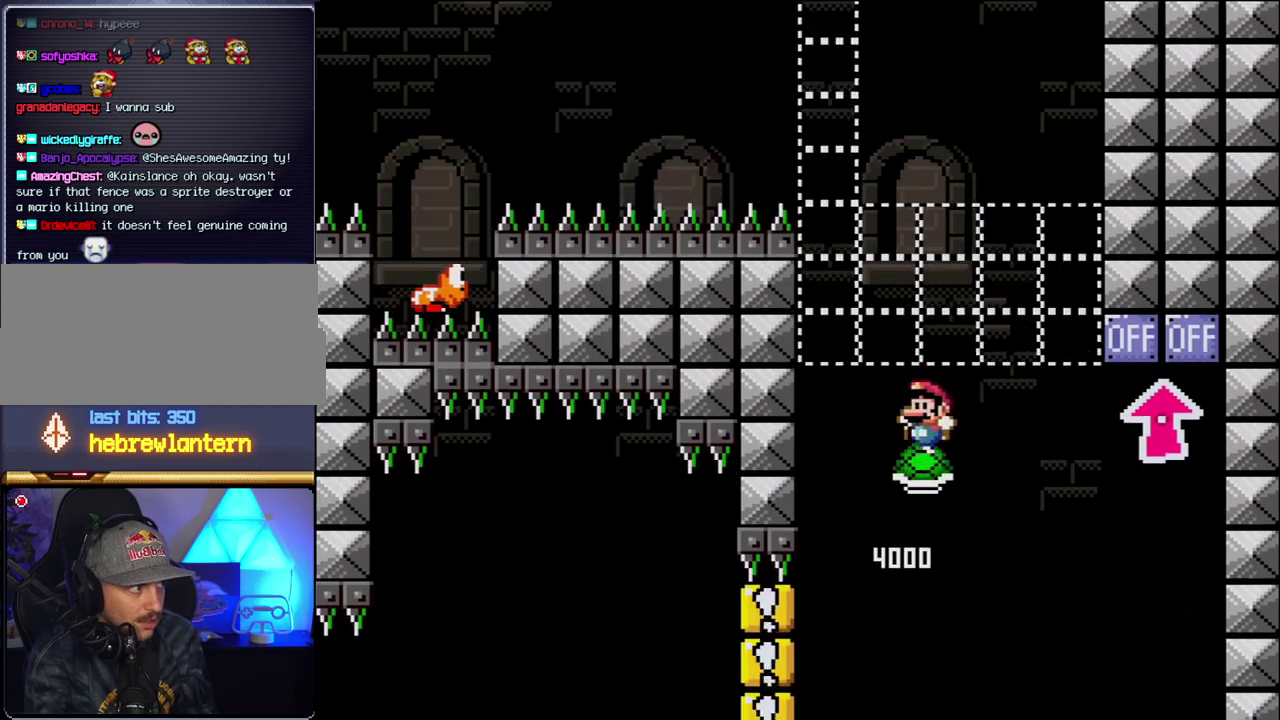
{"buttons": ["B", "Y"], "events": [[150, "DPAD_LEFT", "up"], [233, "DPAD_RIGHT", "down"], [467, "DPAD_RIGHT", "up"]]}
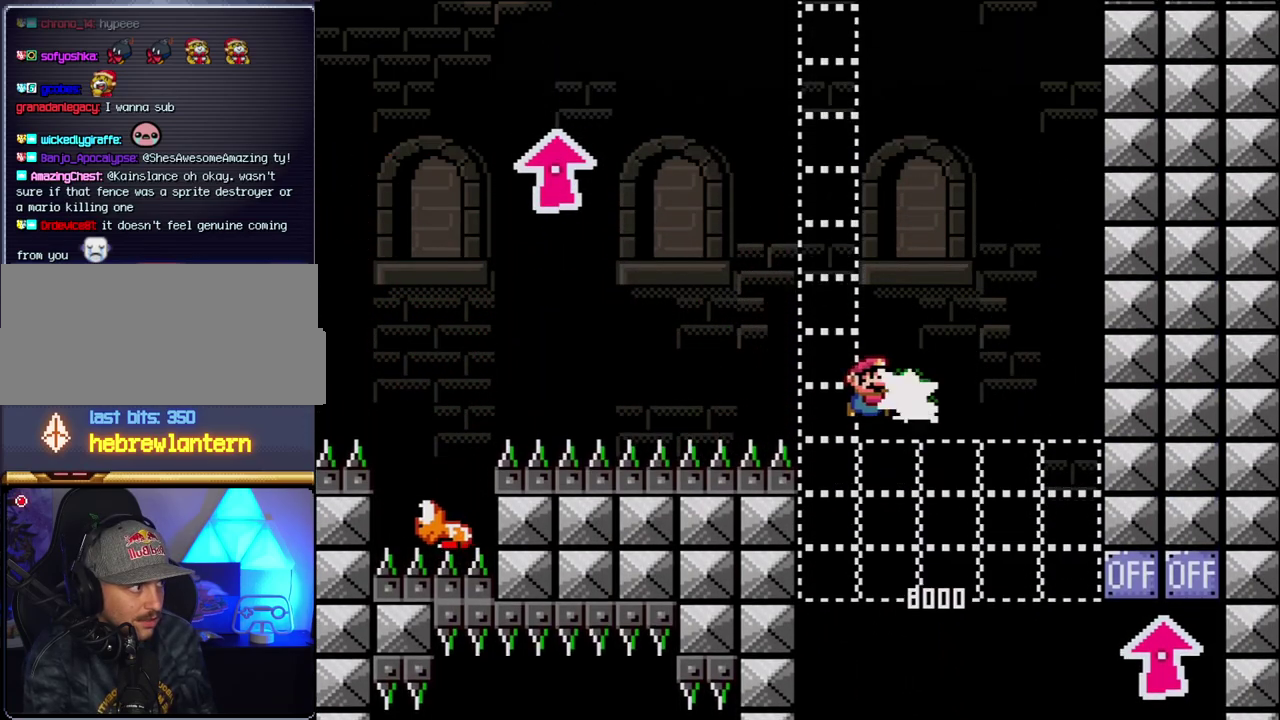
{"buttons": ["B", "Y"], "events": [[50, "Y", "up"], [183, "Y", "down"], [200, "DPAD_LEFT", "down"], [483, "DPAD_LEFT", "up"]]}
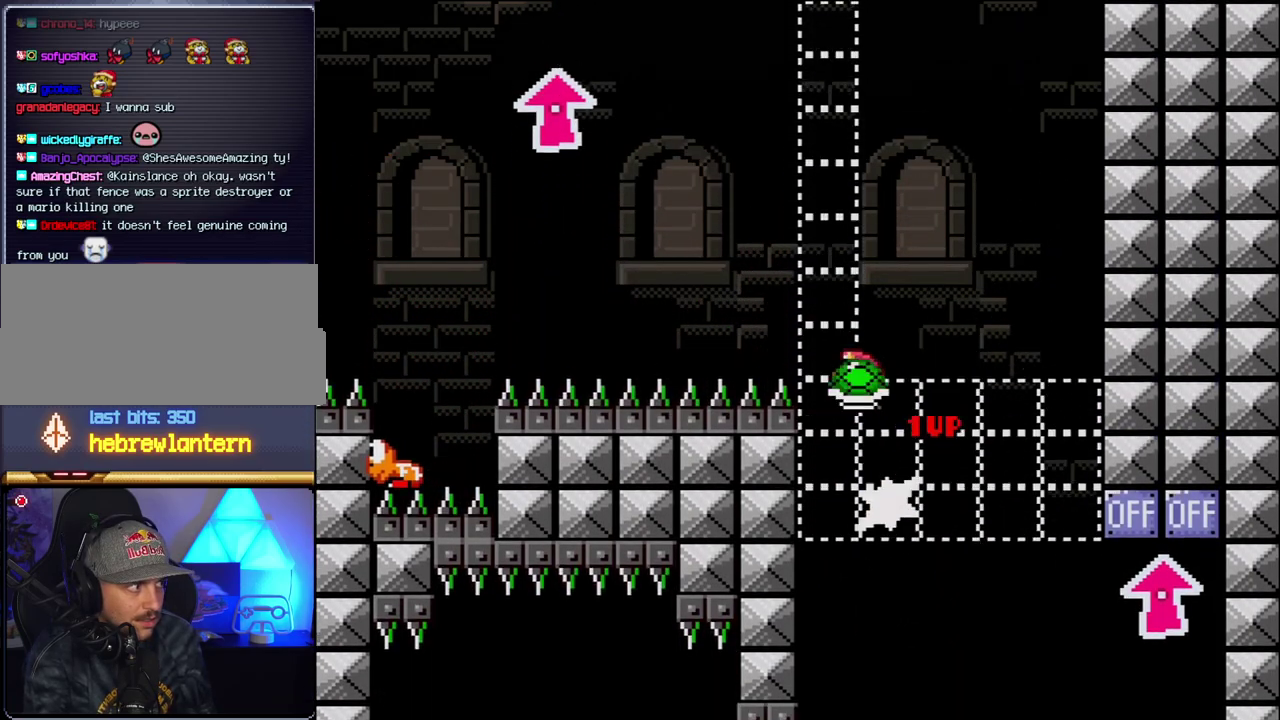
{"buttons": ["B"], "events": [[50, "DPAD_RIGHT", "down"], [217, "DPAD_RIGHT", "up"], [433, "Y", "up"]]}
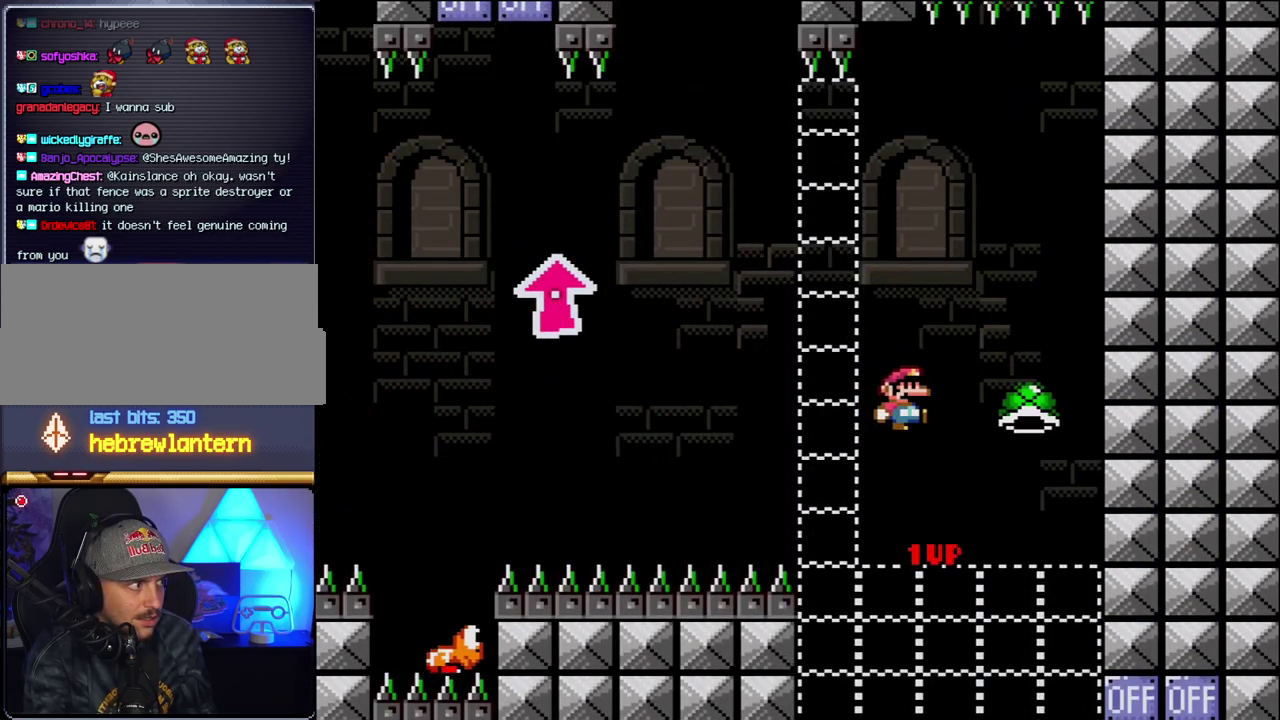
{"buttons": ["B", "Y", "DPAD_UP", "DPAD_LEFT"], "events": [[50, "Y", "down"], [83, "DPAD_LEFT", "down"], [467, "DPAD_UP", "down"]]}
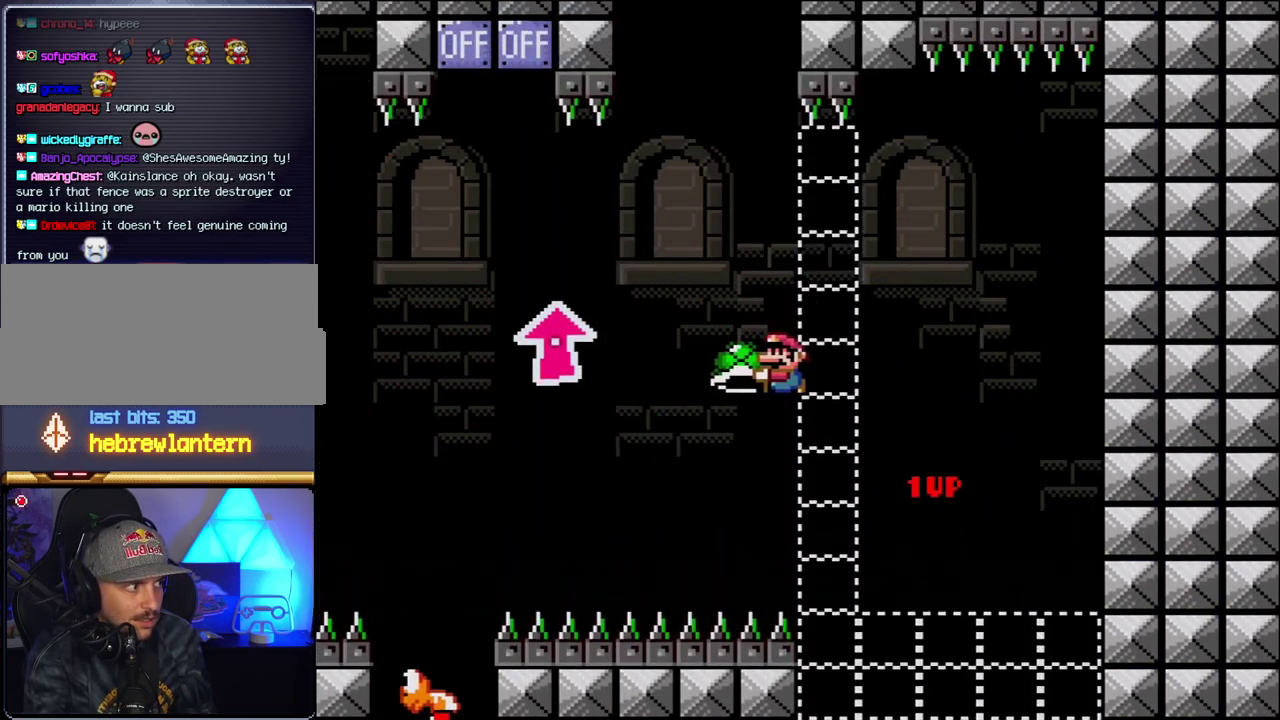
{"buttons": ["B", "DPAD_UP", "DPAD_LEFT"], "events": [[433, "Y", "up"]]}
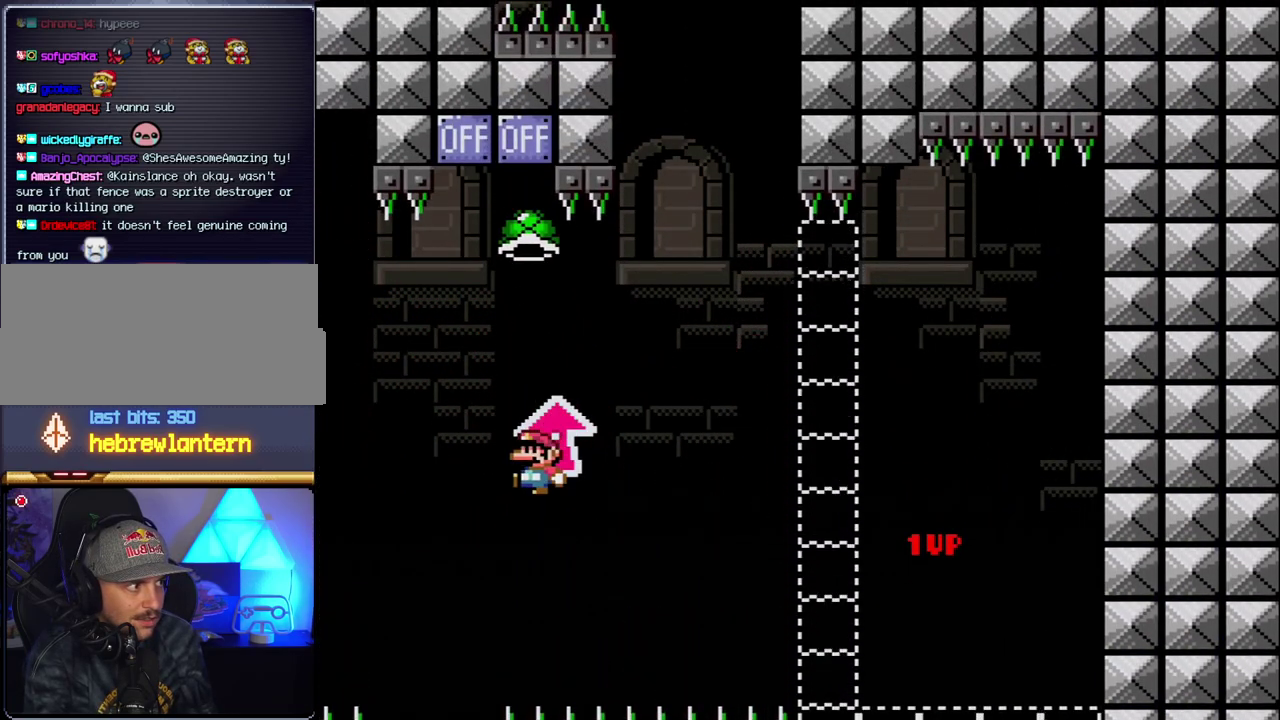
{"buttons": ["B", "Y", "DPAD_LEFT"], "events": [[17, "Y", "down"], [150, "DPAD_UP", "up"], [183, "DPAD_LEFT", "up"], [200, "DPAD_RIGHT", "down"], [333, "DPAD_RIGHT", "up"], [367, "DPAD_LEFT", "down"]]}
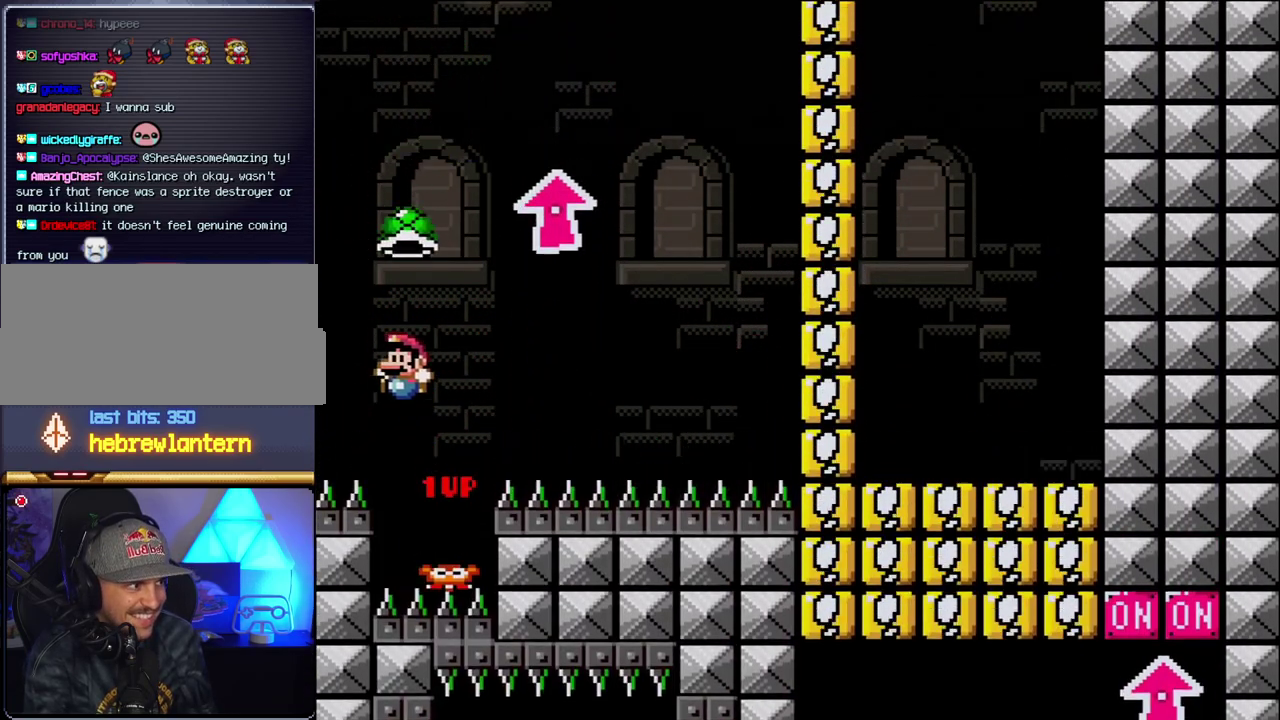
{"buttons": ["B", "Y", "DPAD_RIGHT"], "events": [[17, "DPAD_LEFT", "up"], [50, "DPAD_RIGHT", "down"], [233, "Y", "up"], [367, "Y", "down"]]}
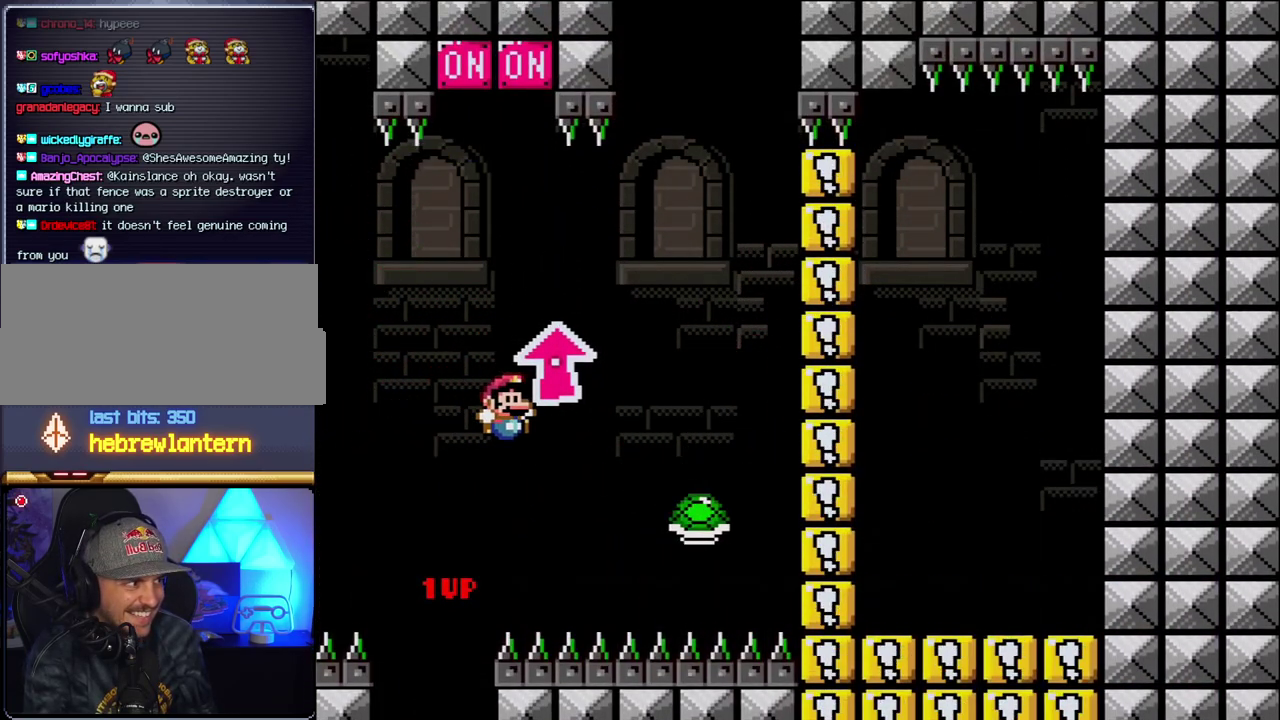
{"buttons": ["B", "Y"], "events": [[50, "B", "up"], [150, "B", "down"], [200, "DPAD_RIGHT", "up"], [250, "DPAD_LEFT", "down"], [483, "DPAD_LEFT", "up"]]}
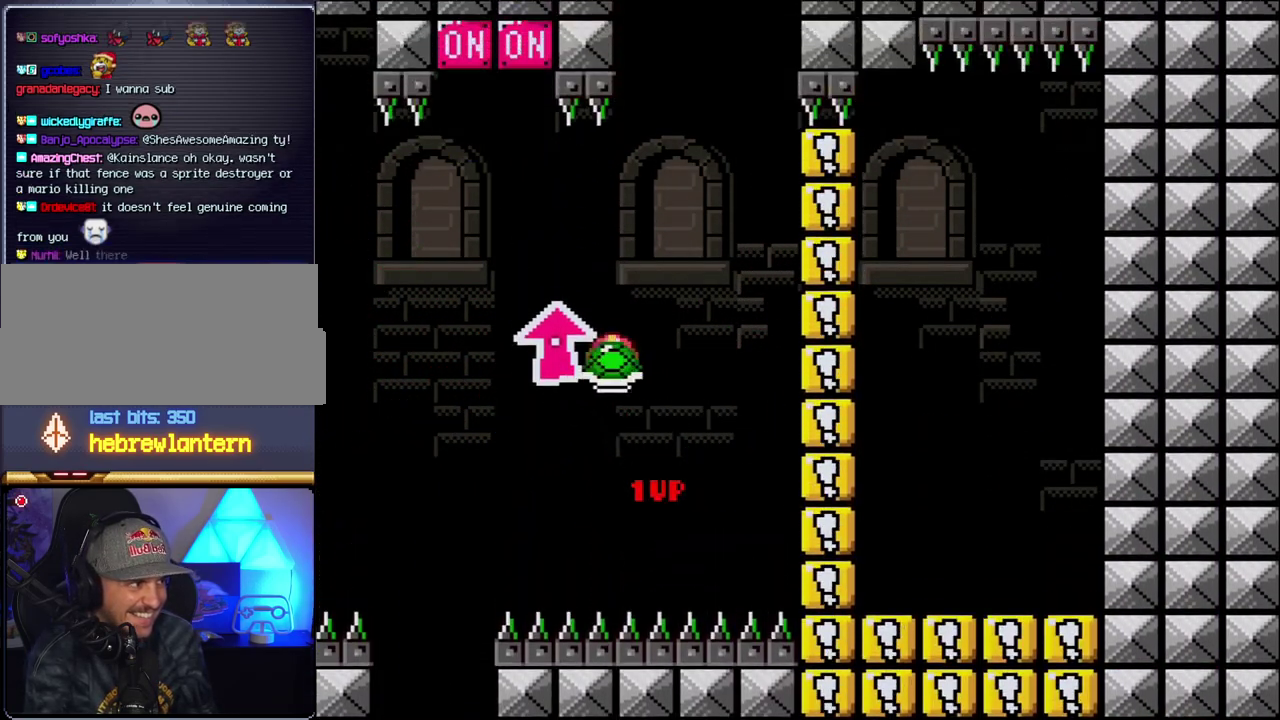
{"buttons": ["B", "Y", "DPAD_RIGHT"], "events": [[17, "DPAD_RIGHT", "down"], [150, "DPAD_RIGHT", "up"], [233, "Y", "up"], [333, "DPAD_RIGHT", "down"], [367, "Y", "down"]]}
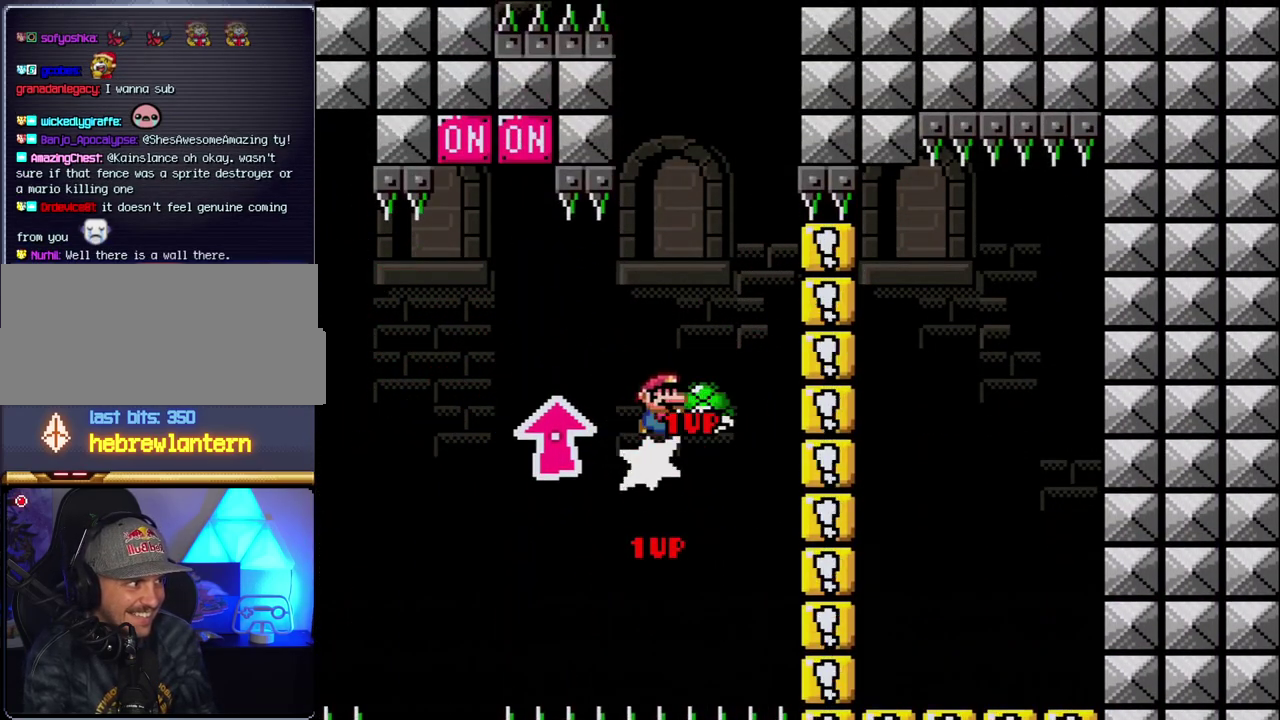
{"buttons": ["B", "DPAD_RIGHT"], "events": [[17, "DPAD_RIGHT", "up"], [83, "DPAD_LEFT", "down"], [367, "DPAD_LEFT", "up"], [400, "DPAD_RIGHT", "down"], [483, "Y", "up"]]}
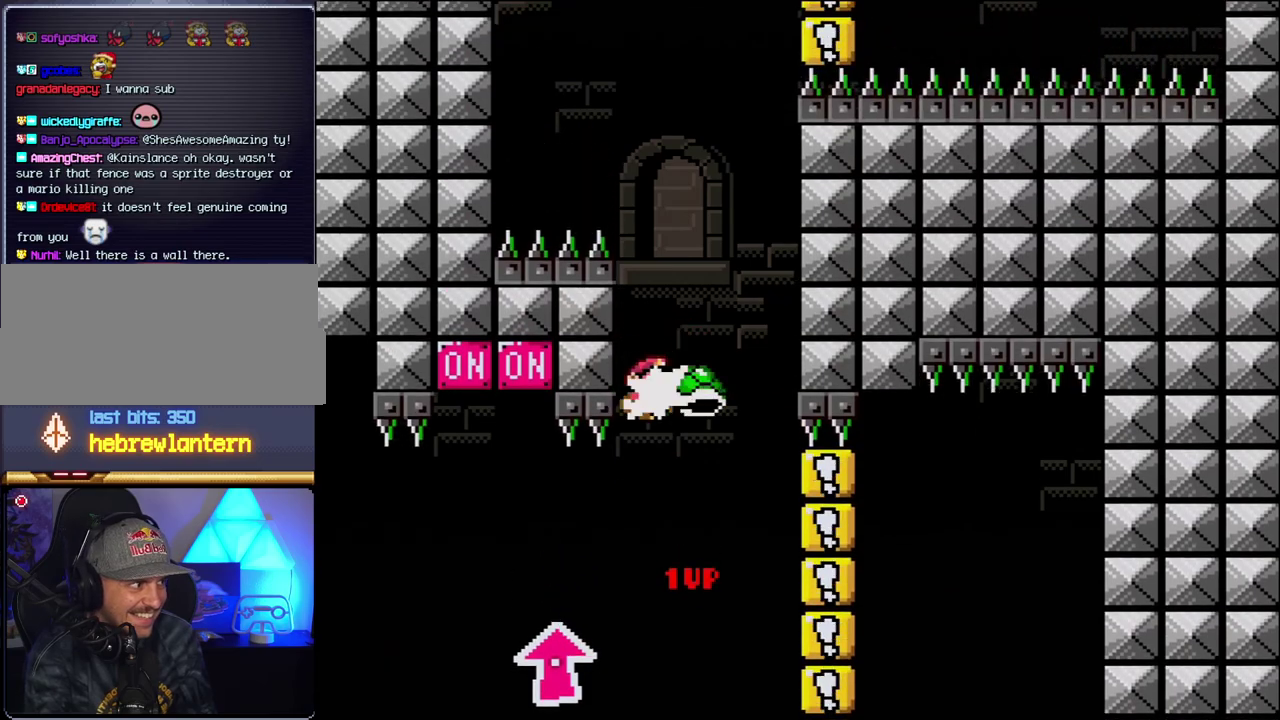
{"buttons": ["B", "Y"], "events": [[17, "DPAD_RIGHT", "up"], [117, "DPAD_RIGHT", "down"], [150, "Y", "down"], [267, "DPAD_RIGHT", "up"], [333, "DPAD_LEFT", "down"], [483, "DPAD_LEFT", "up"]]}
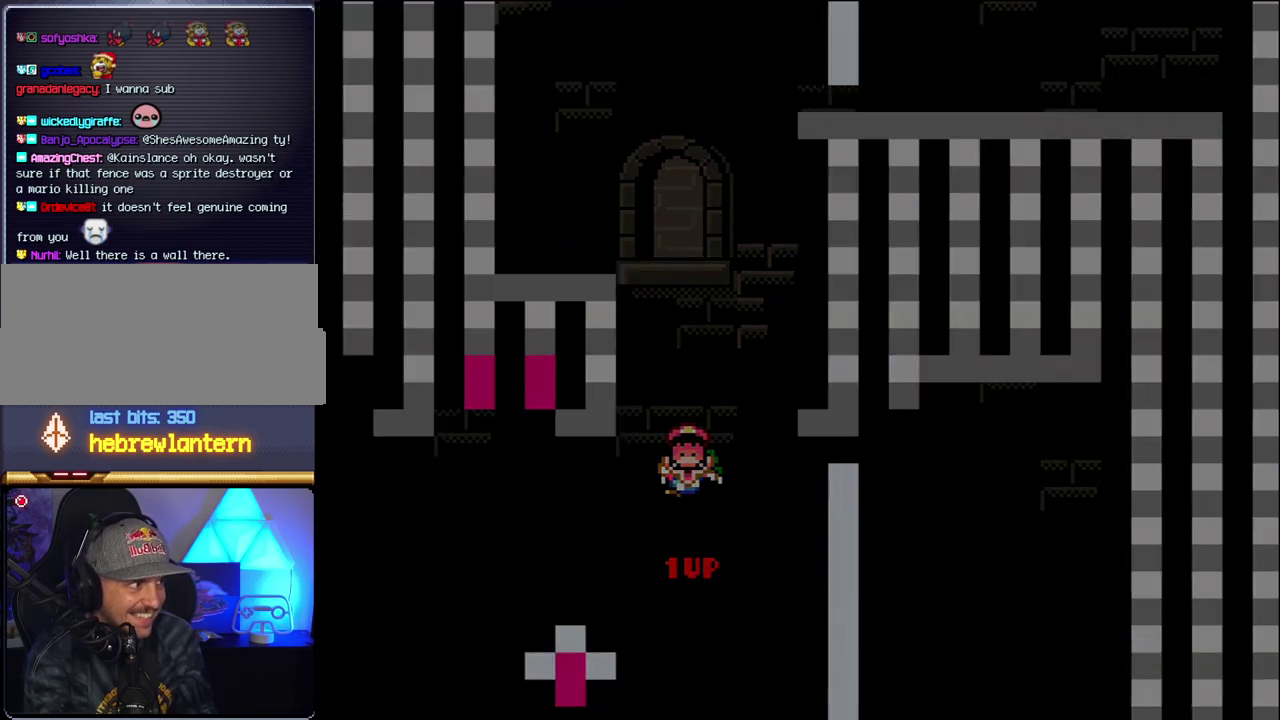
{"buttons": [], "events": [[217, "Y", "up"], [267, "B", "up"]]}
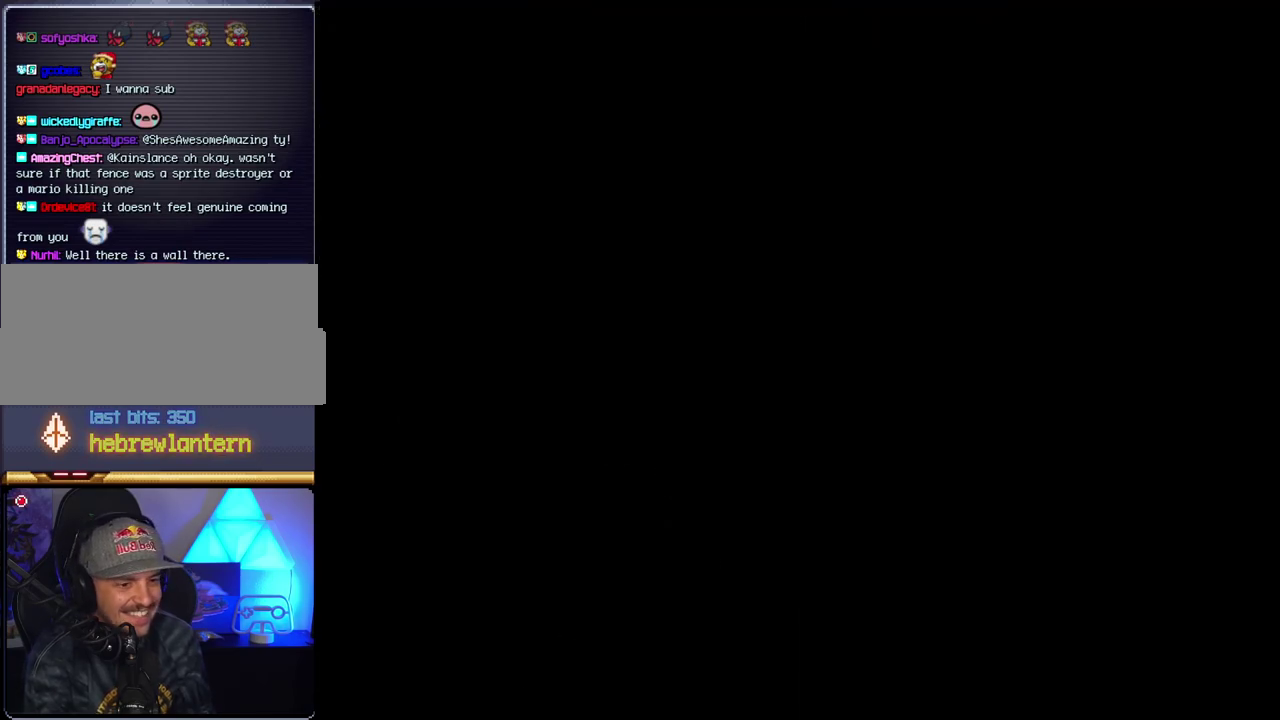
{"buttons": [], "events": []}
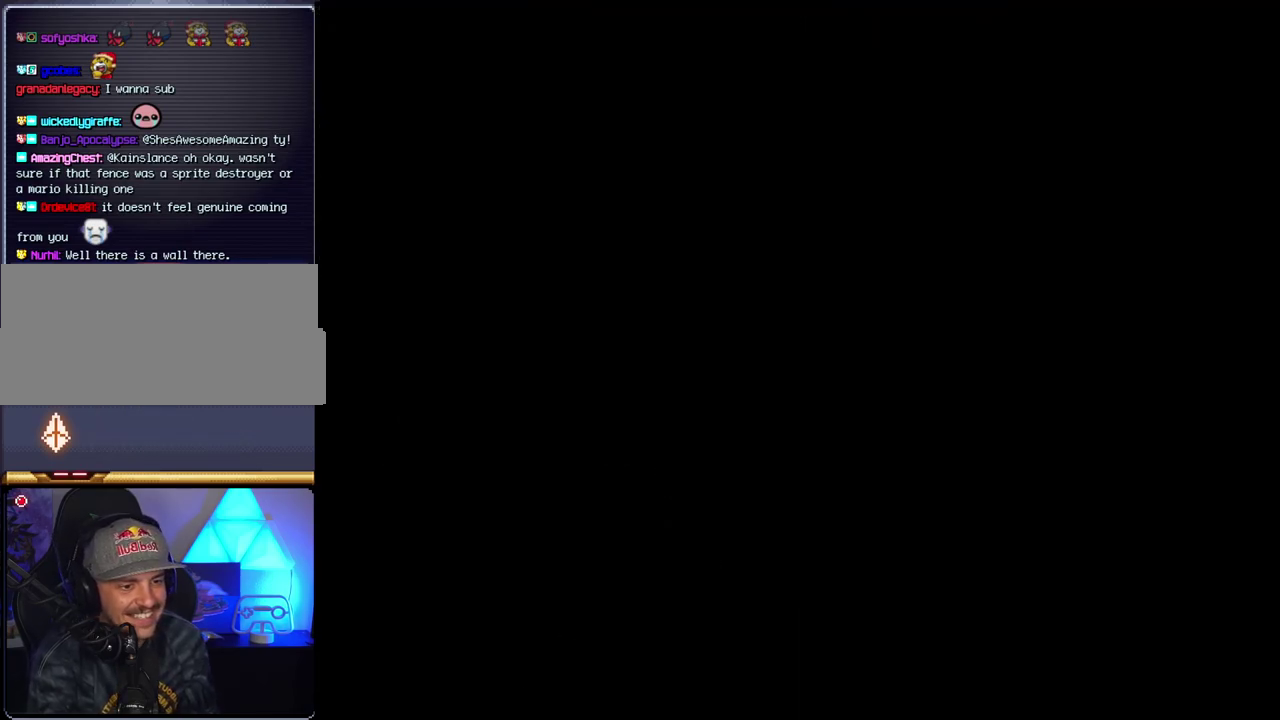
{"buttons": [], "events": []}
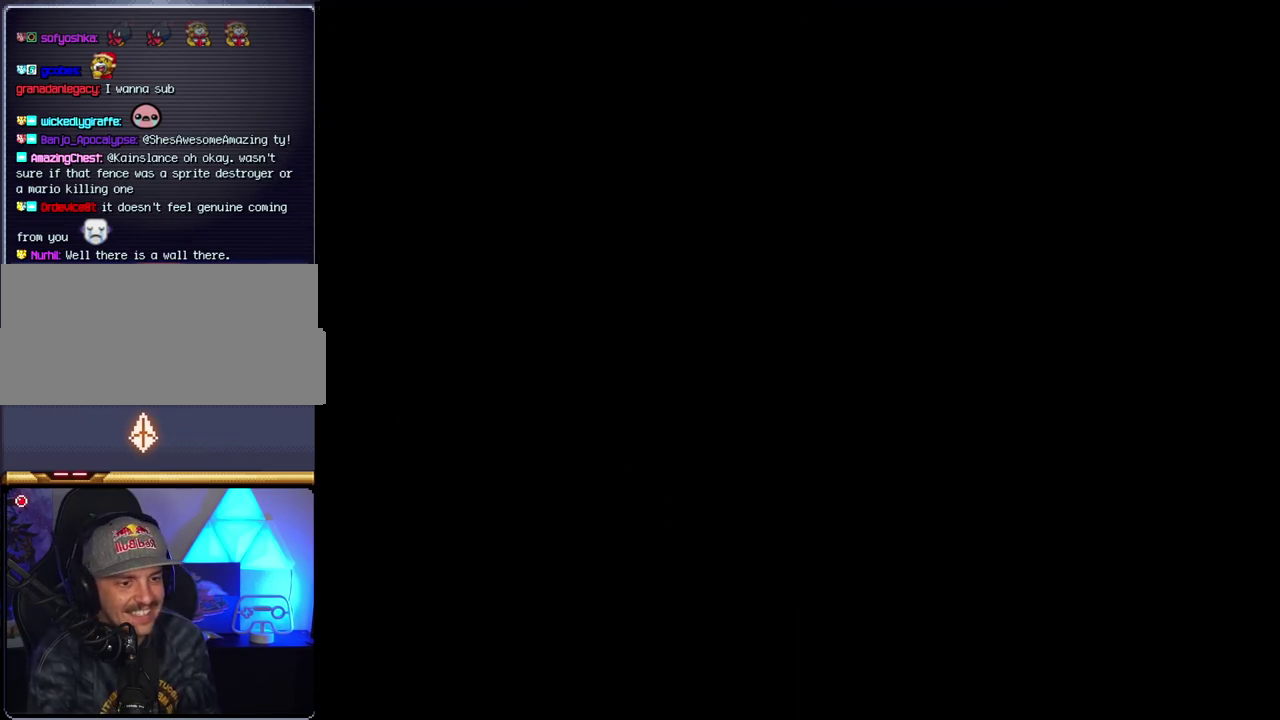
{"buttons": ["DPAD_RIGHT"], "events": [[483, "DPAD_RIGHT", "down"]]}
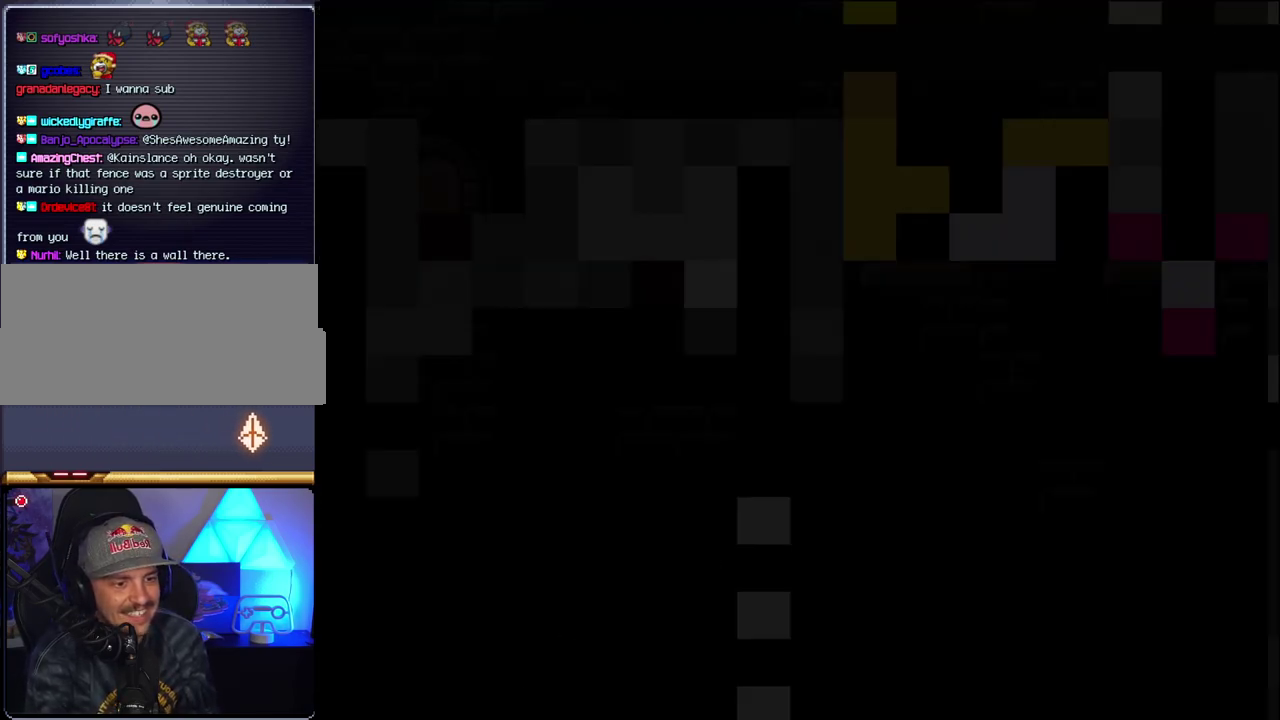
{"buttons": ["B", "DPAD_RIGHT"], "events": [[17, "B", "down"]]}
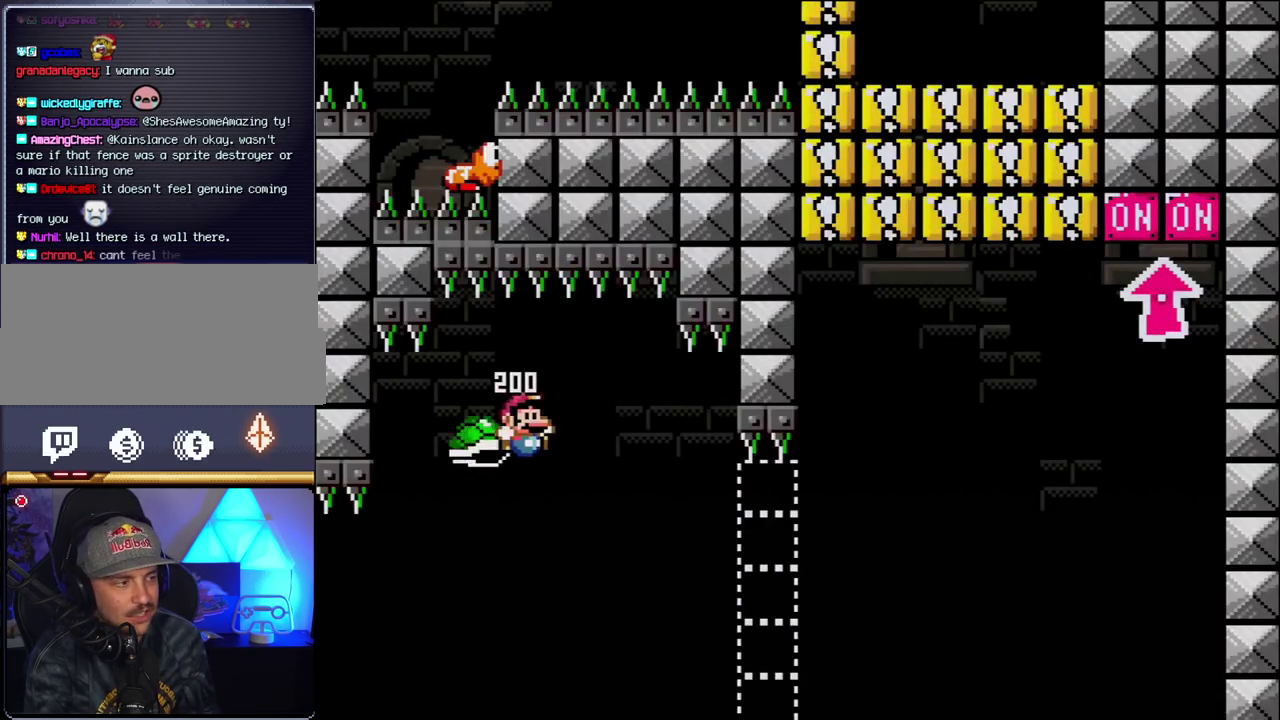
{"buttons": ["B", "Y", "DPAD_RIGHT"], "events": [[150, "Y", "down"]]}
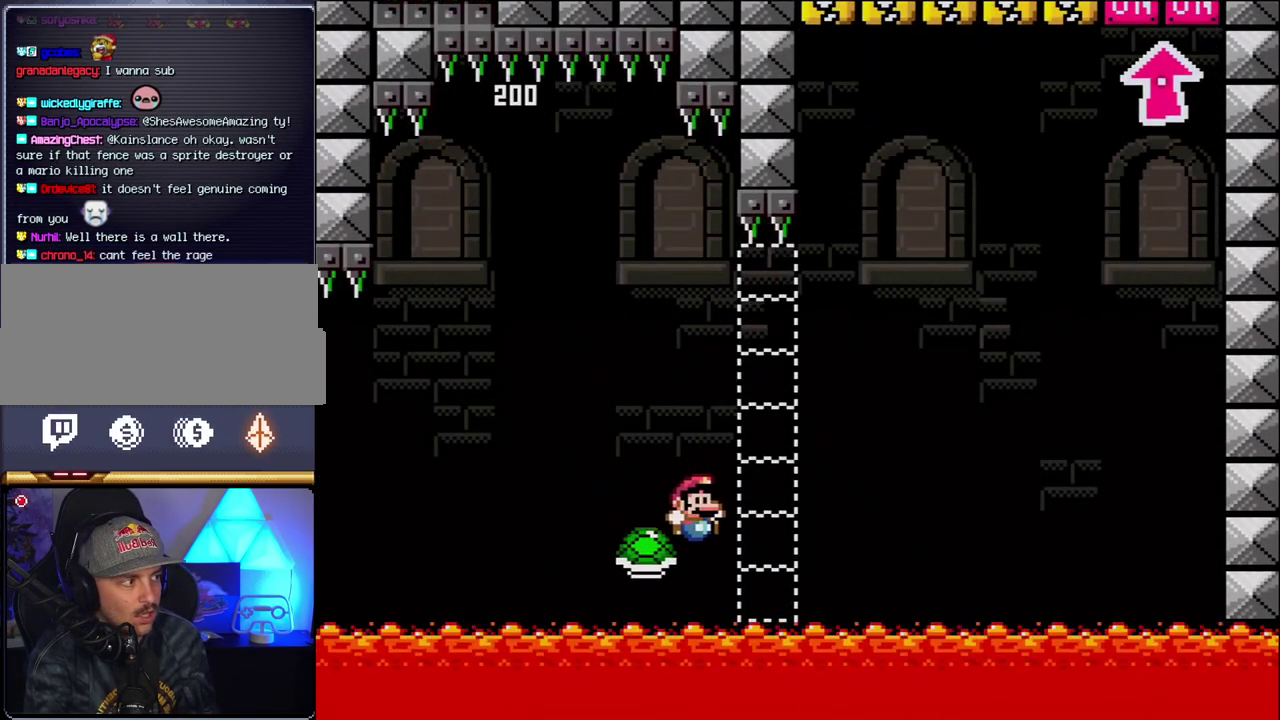
{"buttons": ["B", "Y", "DPAD_RIGHT"], "events": []}
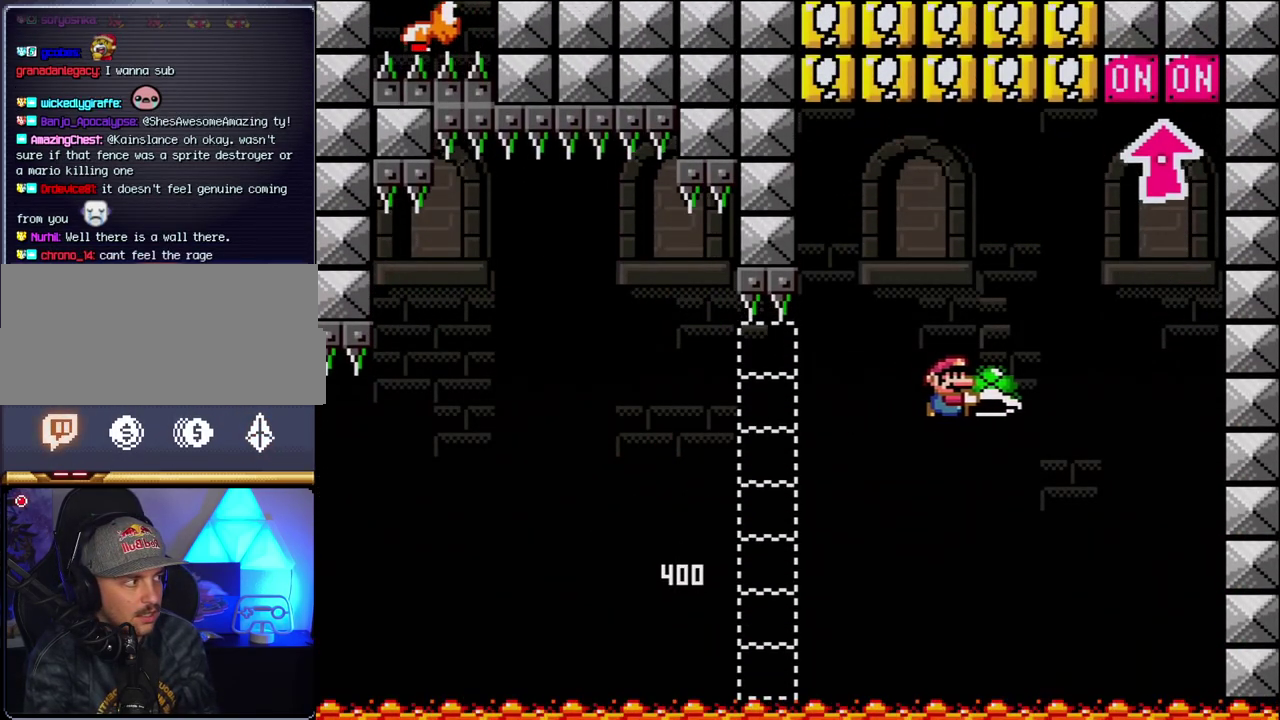
{"buttons": ["B", "Y", "DPAD_RIGHT"], "events": [[83, "Y", "up"], [217, "Y", "down"], [267, "DPAD_RIGHT", "up"], [300, "DPAD_LEFT", "down"], [433, "DPAD_LEFT", "up"], [433, "DPAD_RIGHT", "down"]]}
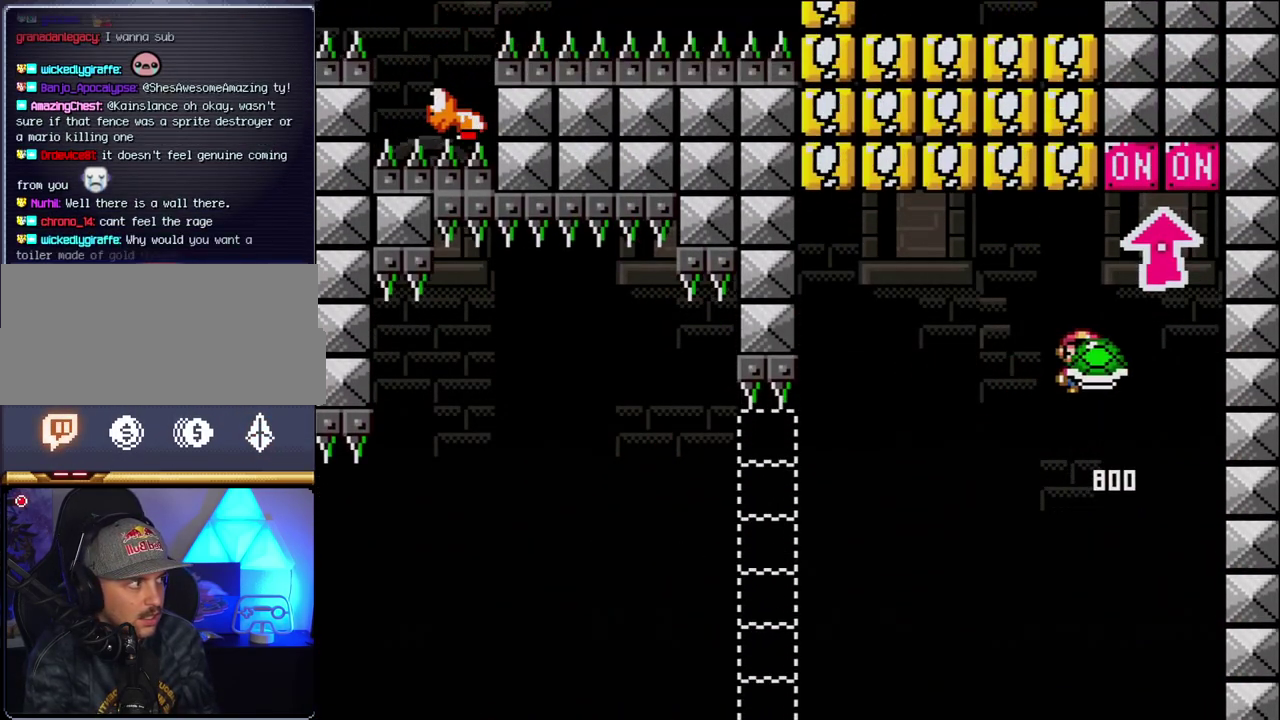
{"buttons": ["DPAD_LEFT"], "events": [[50, "DPAD_UP", "down"], [117, "Y", "up"], [150, "DPAD_RIGHT", "up"], [183, "DPAD_LEFT", "down"], [183, "DPAD_UP", "up"], [300, "B", "up"]]}
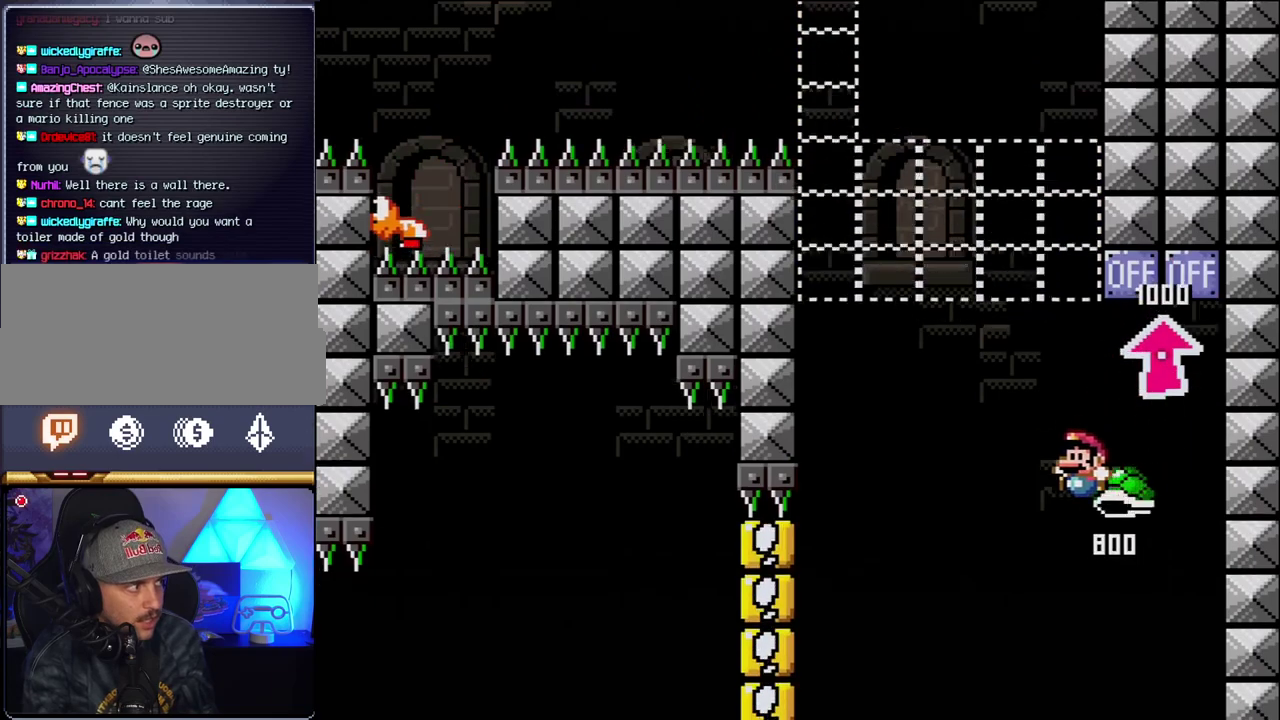
{"buttons": ["B", "Y", "DPAD_LEFT"], "events": [[17, "B", "down"], [50, "Y", "down"], [200, "DPAD_LEFT", "up"], [200, "DPAD_RIGHT", "down"], [400, "DPAD_RIGHT", "up"], [450, "DPAD_LEFT", "down"]]}
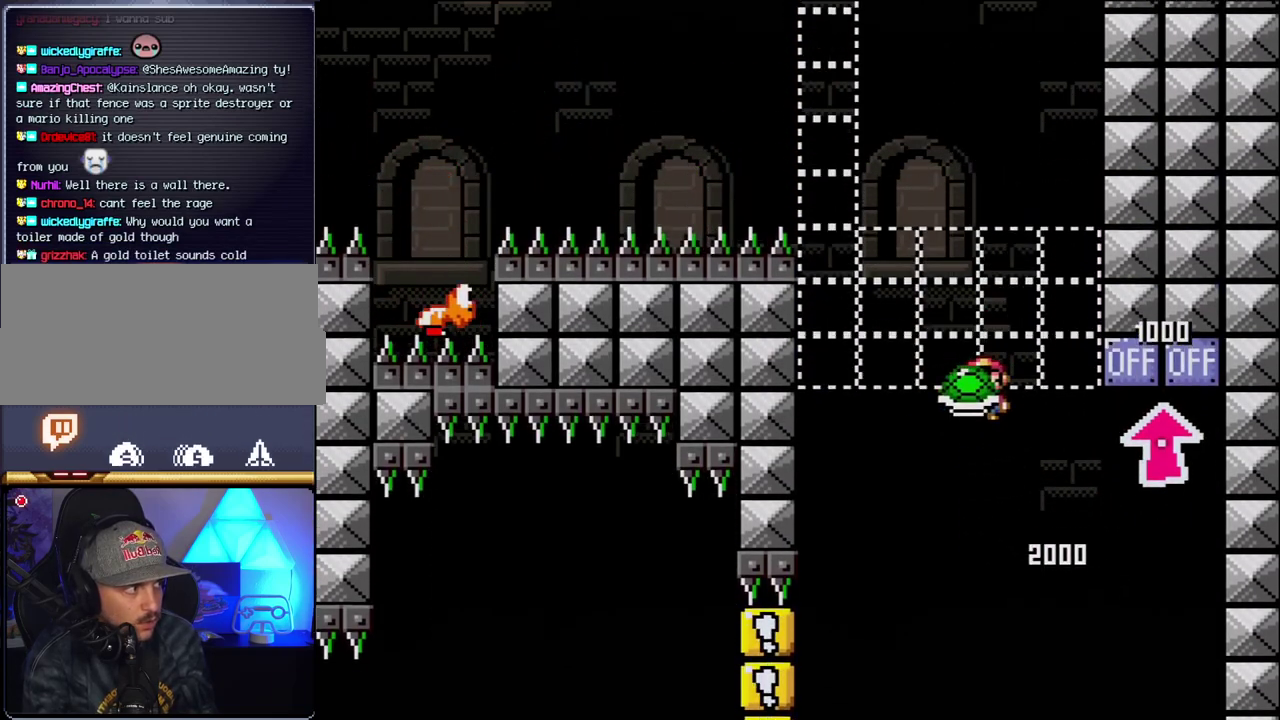
{"buttons": ["B", "Y"], "events": [[83, "DPAD_LEFT", "up"], [117, "Y", "up"], [200, "DPAD_LEFT", "down"], [233, "Y", "down"], [333, "DPAD_LEFT", "up"]]}
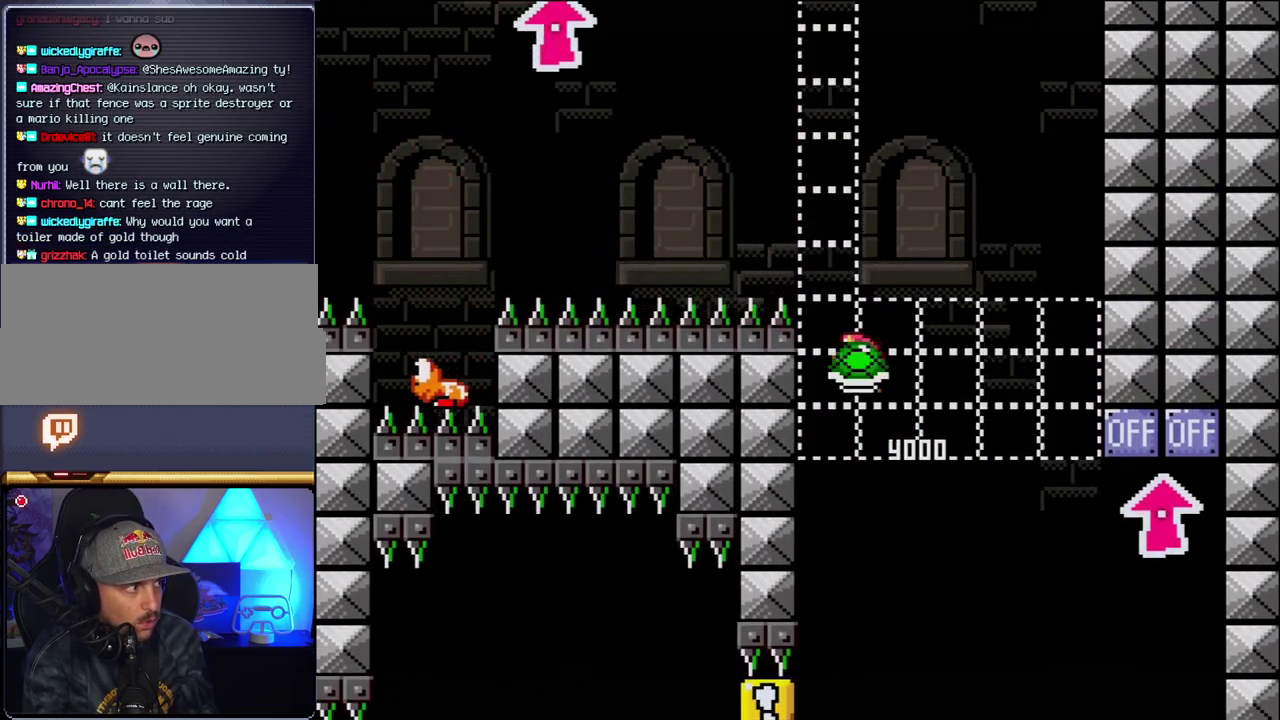
{"buttons": ["B", "Y", "DPAD_LEFT"], "events": [[50, "DPAD_RIGHT", "down"], [267, "DPAD_RIGHT", "up"], [367, "Y", "up"], [450, "DPAD_LEFT", "down"], [483, "Y", "down"]]}